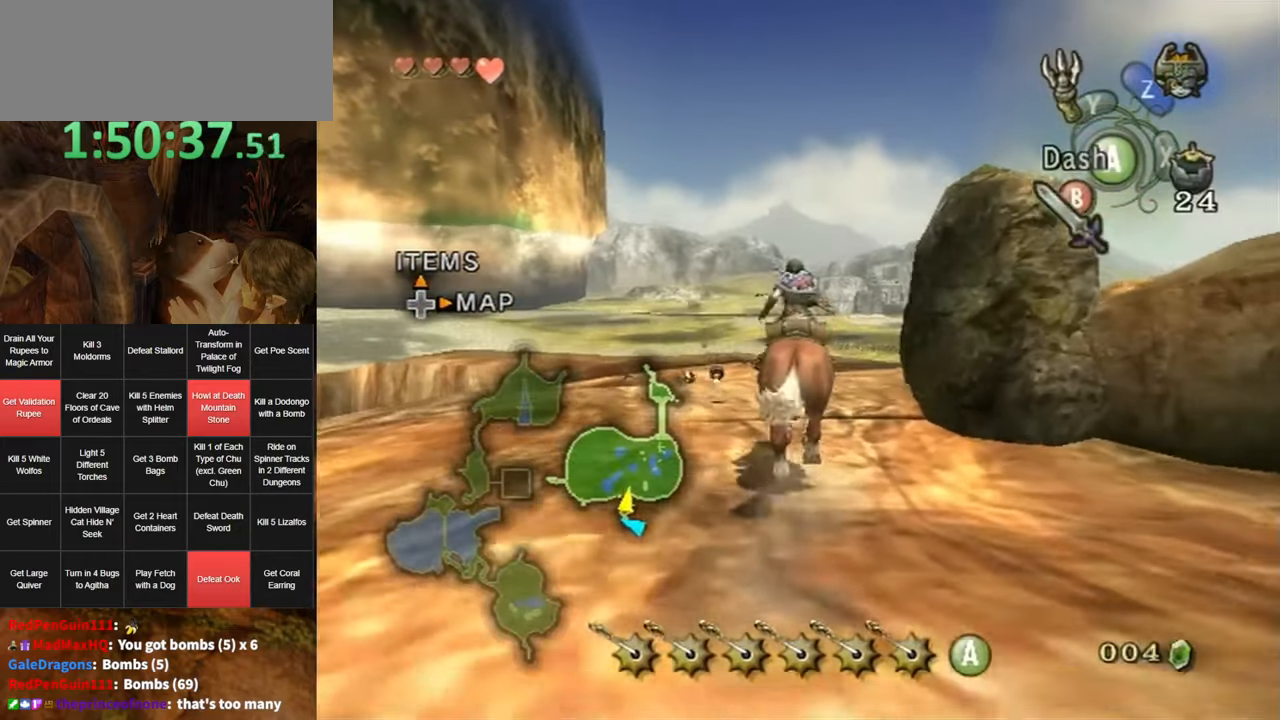
Gameplay with a controller (Nintendo layout); each line is a JSON object with the inputs held at the frame after it. "events" lists button and stick changes between this image and that frame as [ms after this image, input, new state], when the widget could be followed in between. Not read: L3 R3.
{"buttons": ["X"], "left_stick": "up", "right_stick": "center", "events": [[200, "X", "down"], [300, "X", "up"], [450, "X", "down"]]}
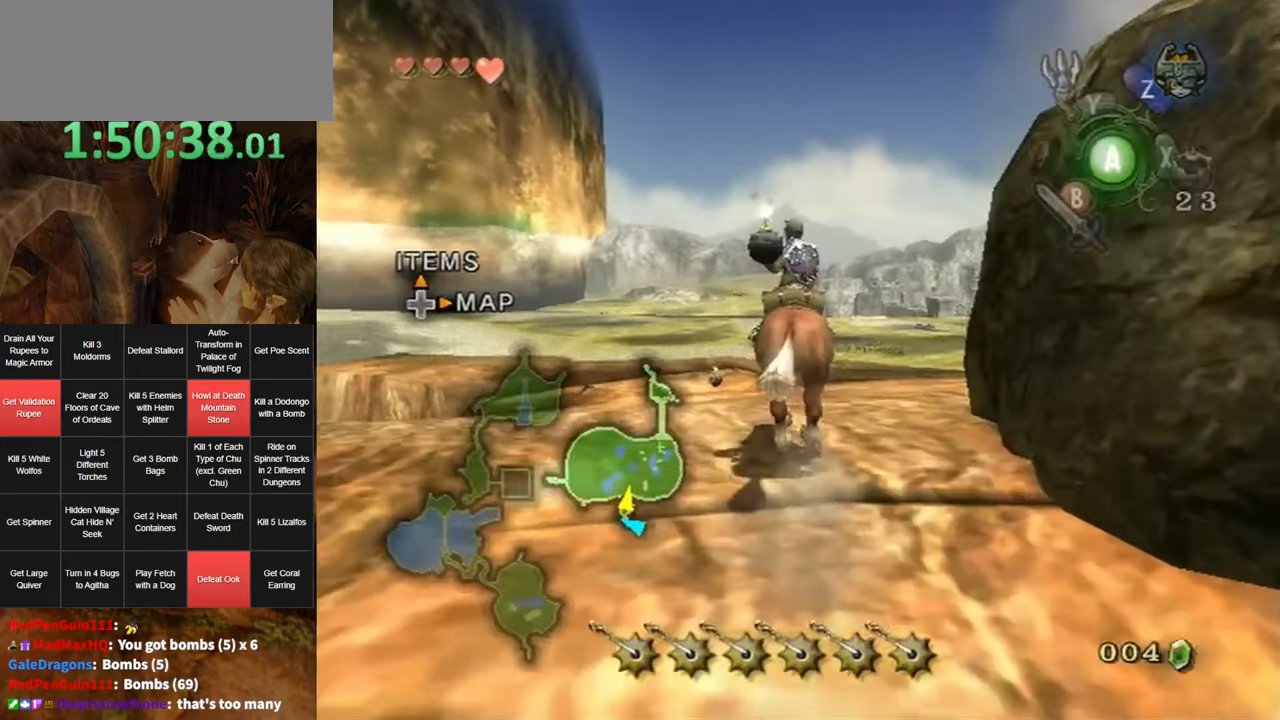
{"buttons": ["A"], "left_stick": "up", "right_stick": "center", "events": [[50, "X", "up"], [116, "X", "down"], [133, "X", "up"], [200, "X", "down"], [266, "X", "up"], [483, "A", "down"]]}
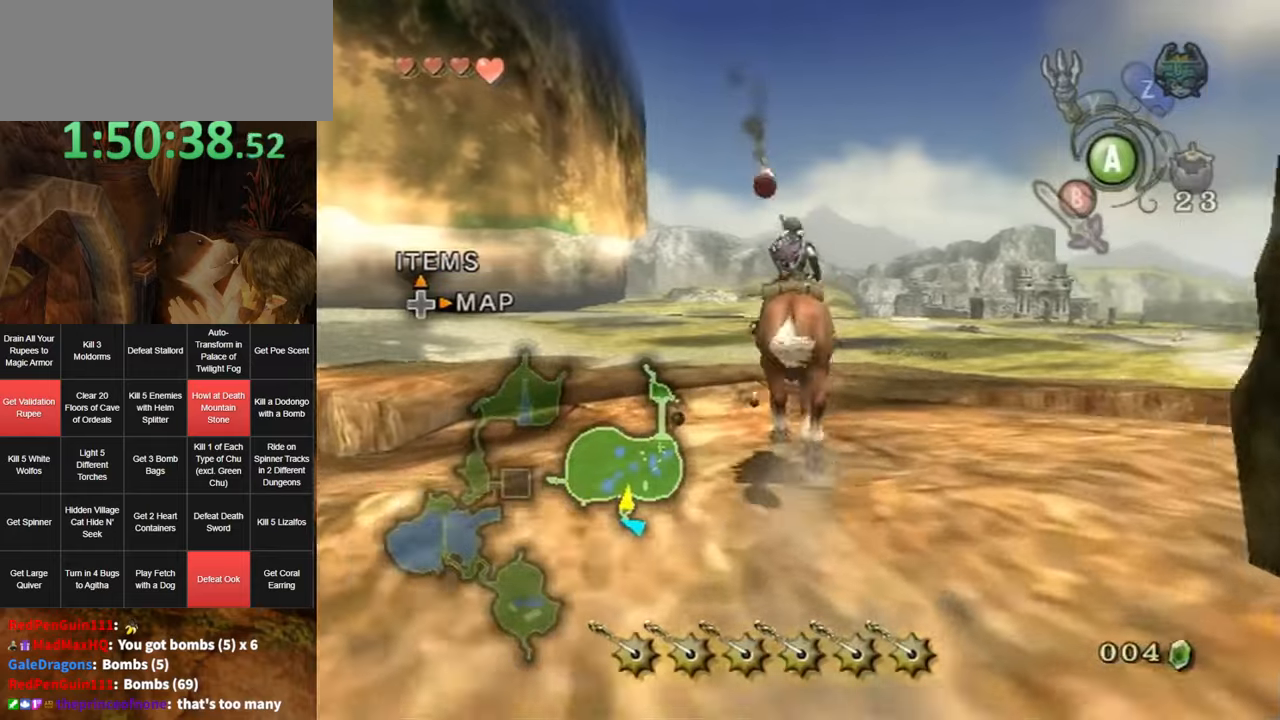
{"buttons": [], "left_stick": "up", "right_stick": "center", "events": [[50, "A", "up"], [133, "A", "down"], [200, "A", "up"], [267, "A", "down"], [367, "A", "up"], [433, "A", "down"], [483, "A", "up"]]}
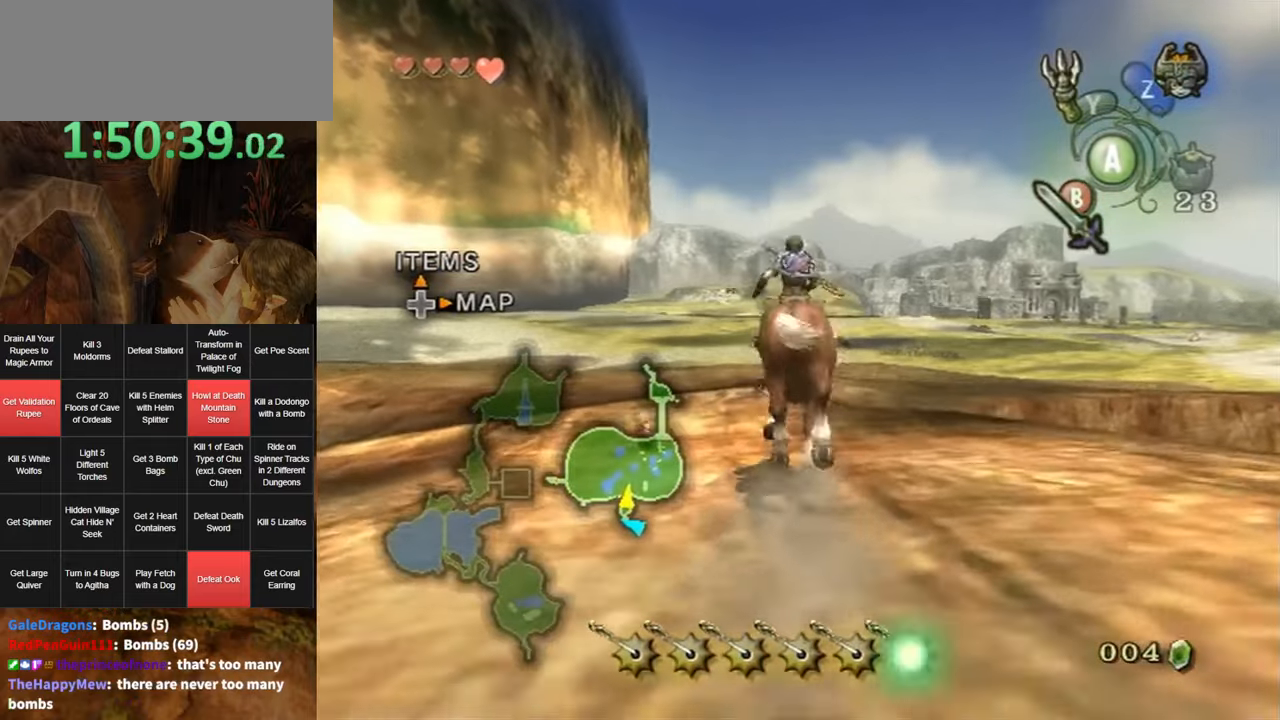
{"buttons": [], "left_stick": "up", "right_stick": "center", "events": [[83, "A", "down"], [150, "A", "up"]]}
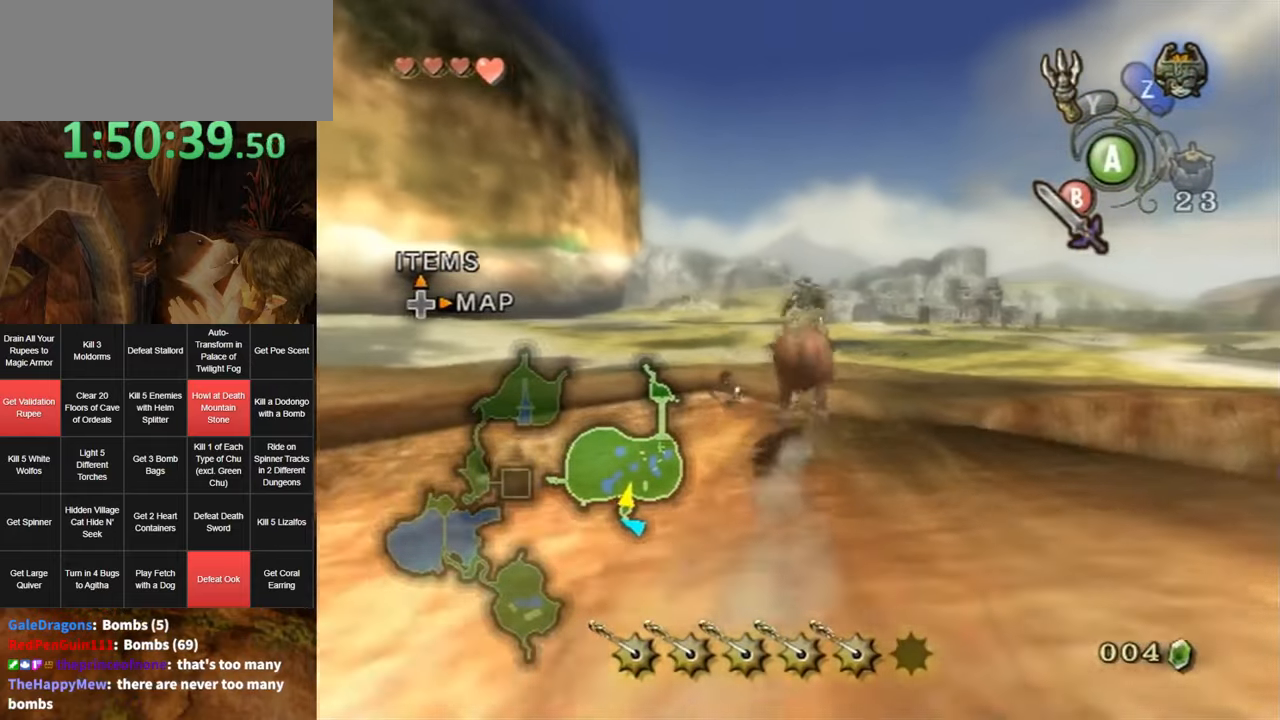
{"buttons": [], "left_stick": "up", "right_stick": "center", "events": []}
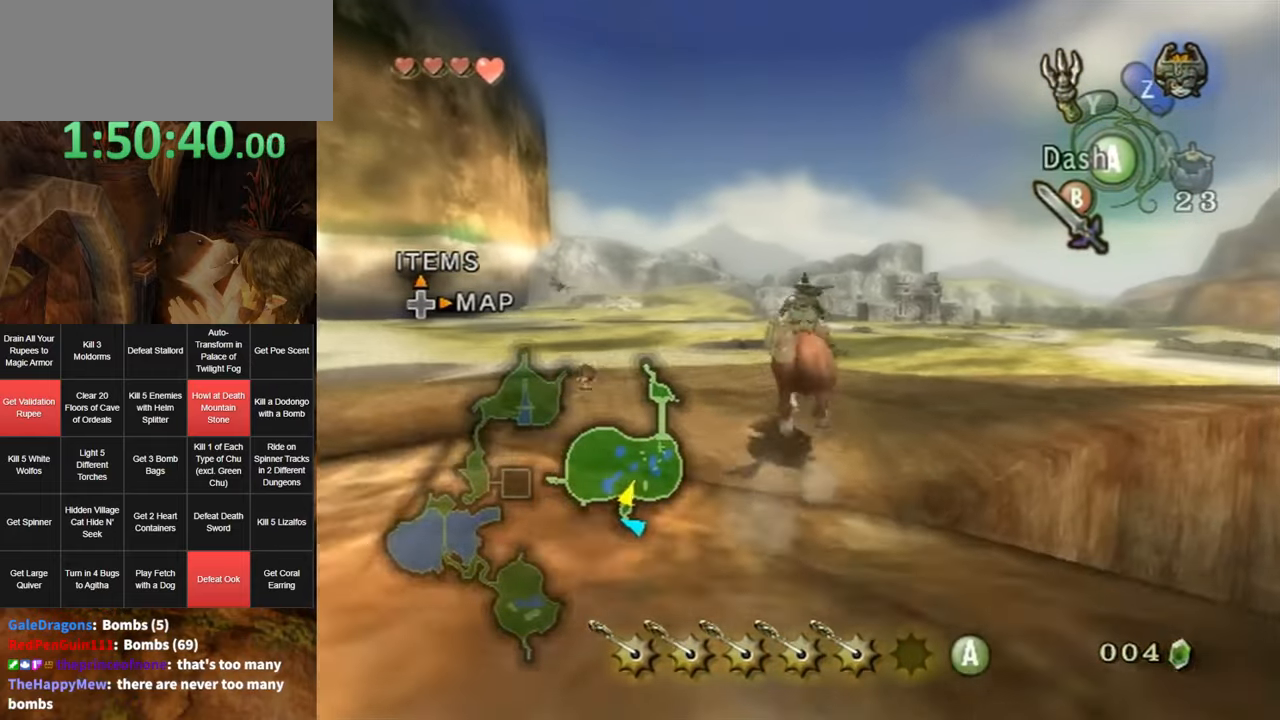
{"buttons": [], "left_stick": "up-right", "right_stick": "center", "events": [[167, "left_stick", "up-right"]]}
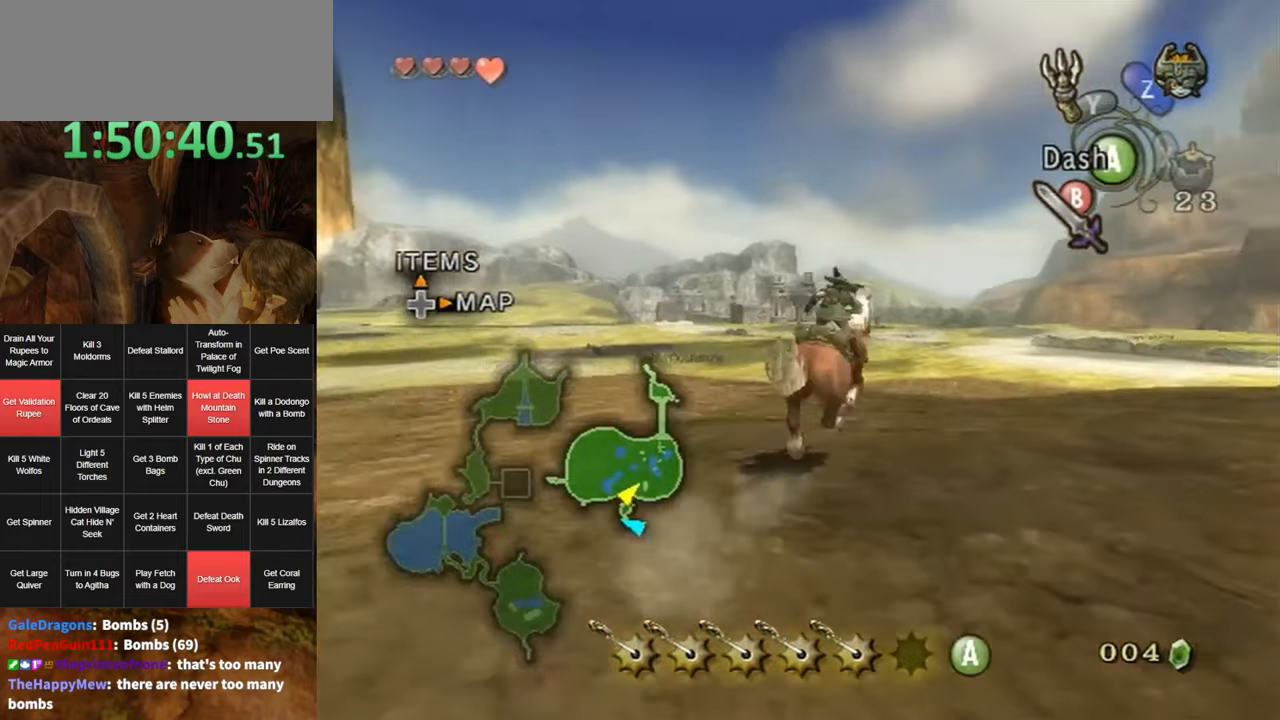
{"buttons": [], "left_stick": "up", "right_stick": "center", "events": [[100, "A", "down"], [100, "left_stick", "up"], [167, "A", "up"], [233, "A", "down"], [300, "A", "up"]]}
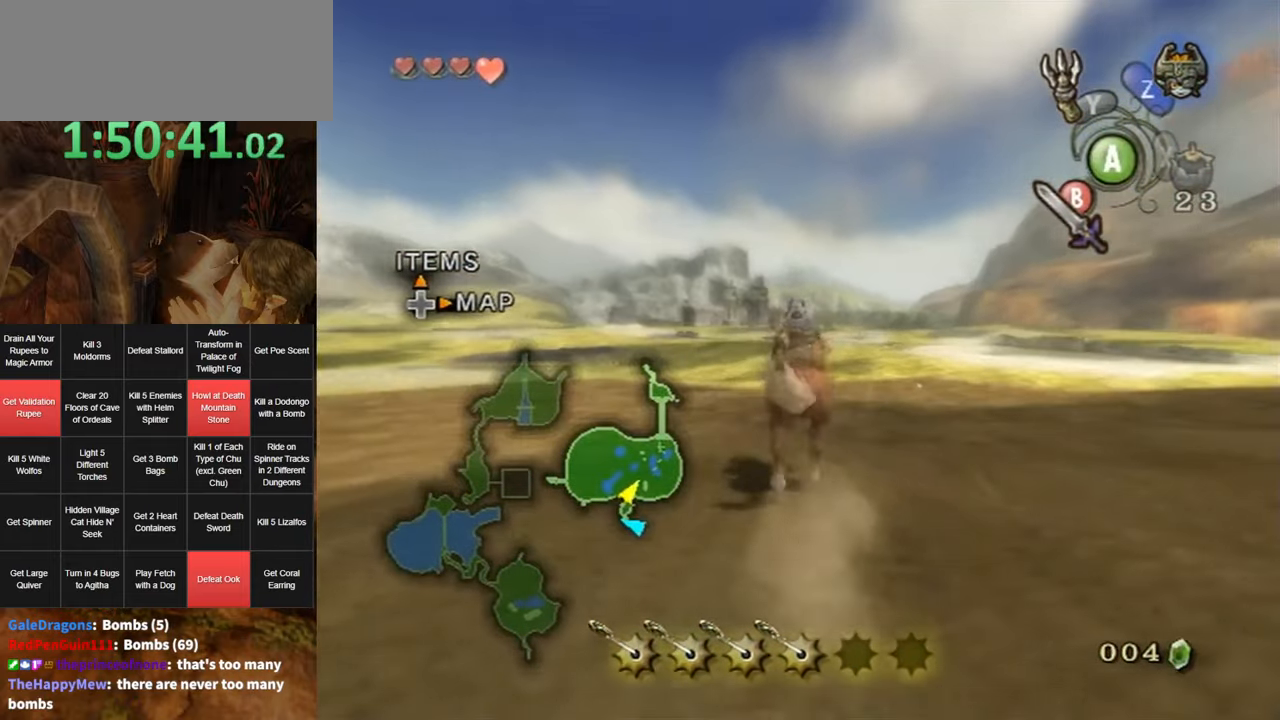
{"buttons": [], "left_stick": "up", "right_stick": "center", "events": [[300, "X", "down"], [350, "X", "up"], [417, "X", "down"], [483, "X", "up"]]}
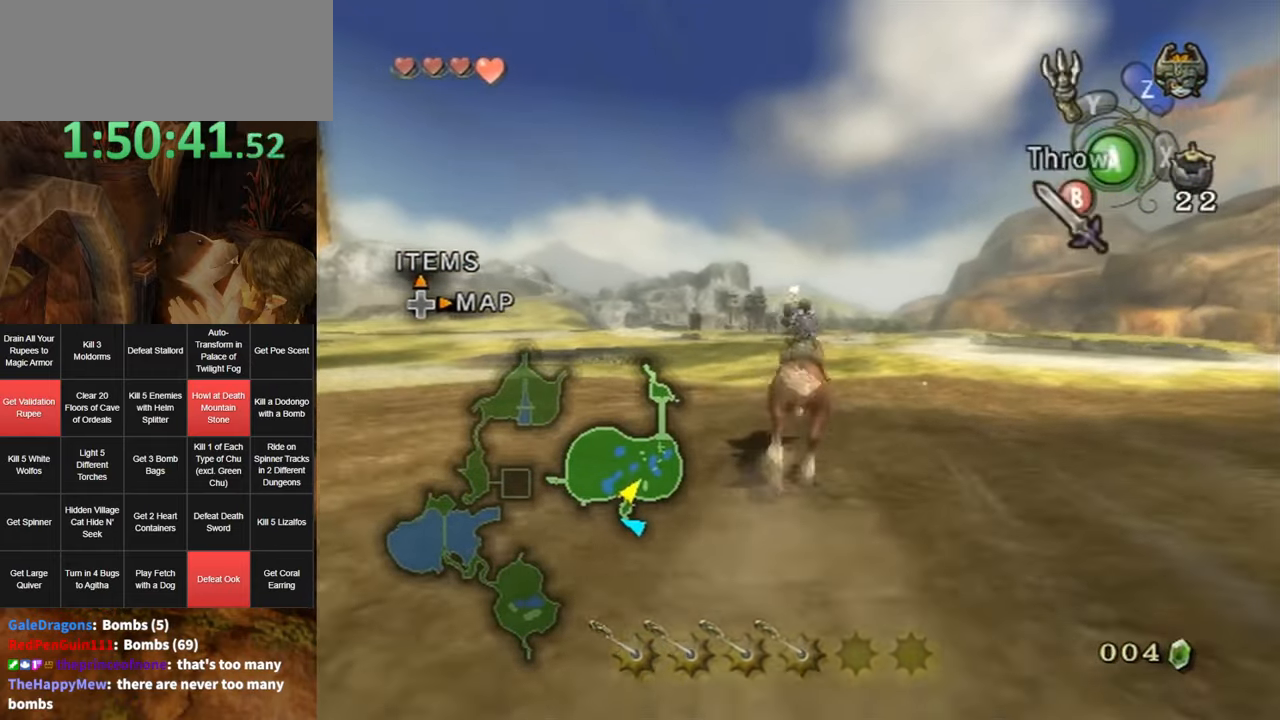
{"buttons": [], "left_stick": "up", "right_stick": "center", "events": [[83, "X", "down"], [133, "X", "up"], [217, "X", "down"], [300, "X", "up"]]}
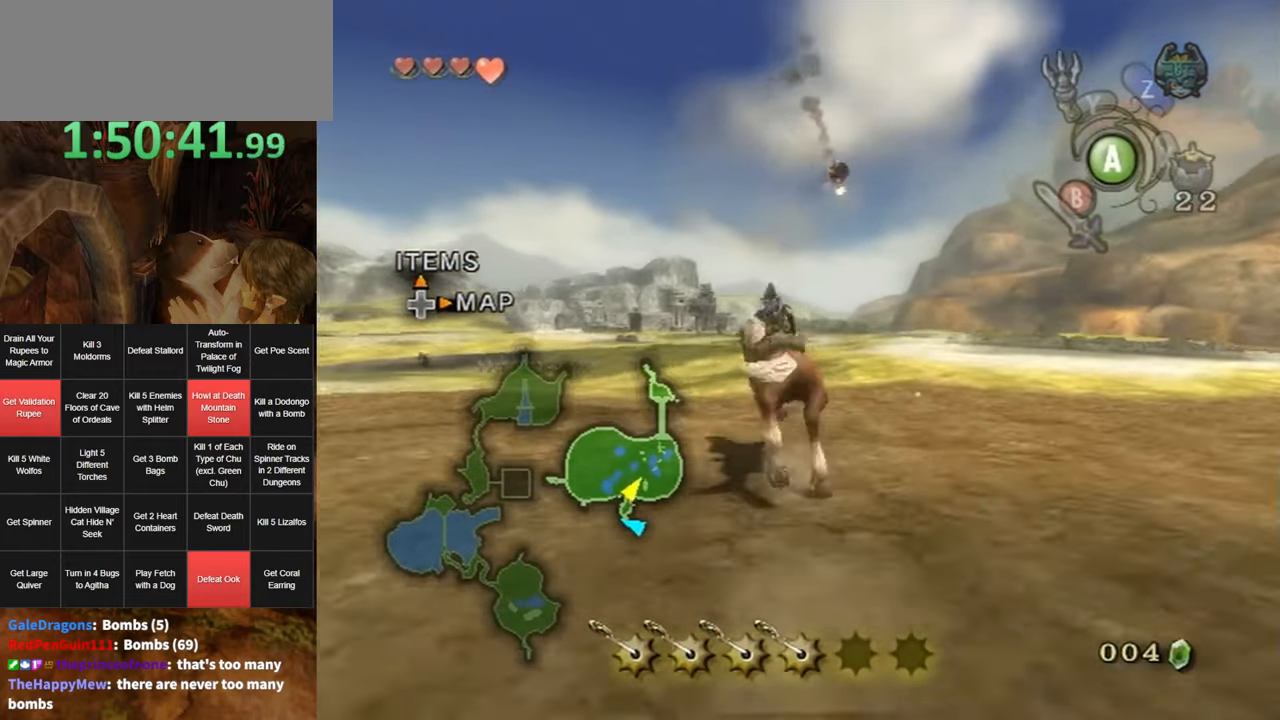
{"buttons": [], "left_stick": "up", "right_stick": "center", "events": []}
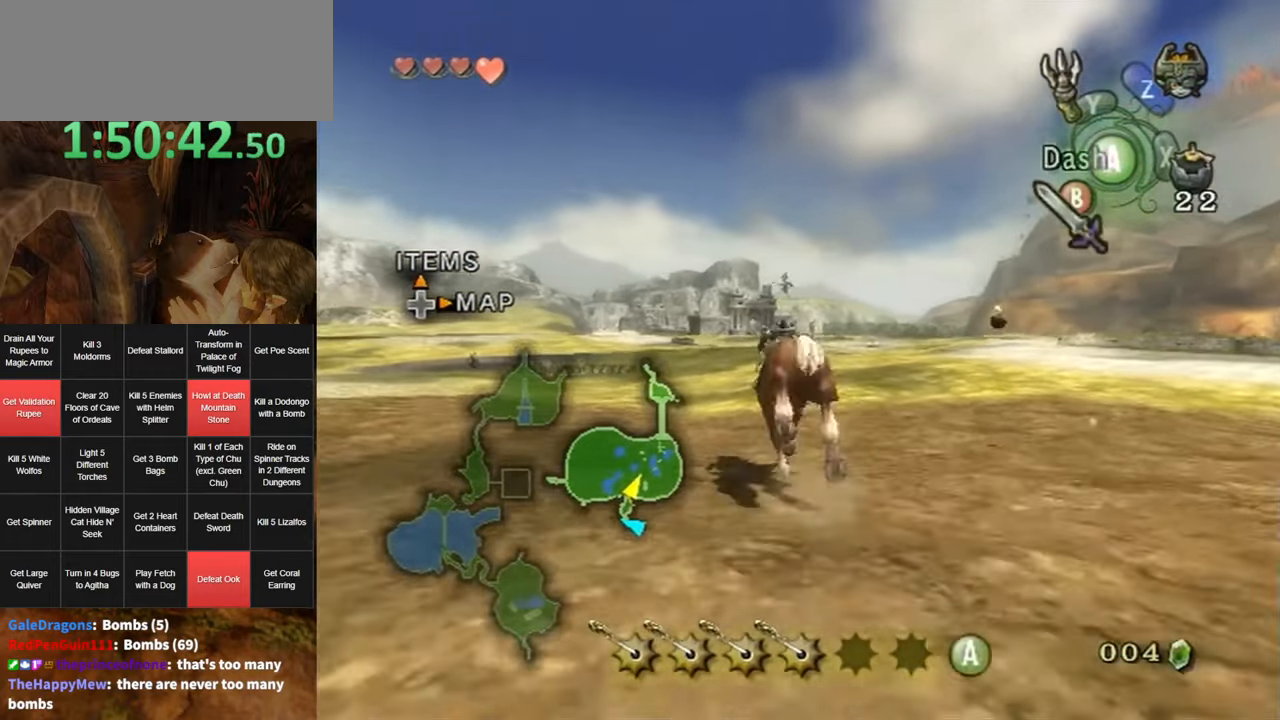
{"buttons": [], "left_stick": "up", "right_stick": "center", "events": [[50, "A", "down"], [83, "A", "up"], [167, "A", "down"], [233, "A", "up"], [300, "A", "down"], [367, "A", "up"]]}
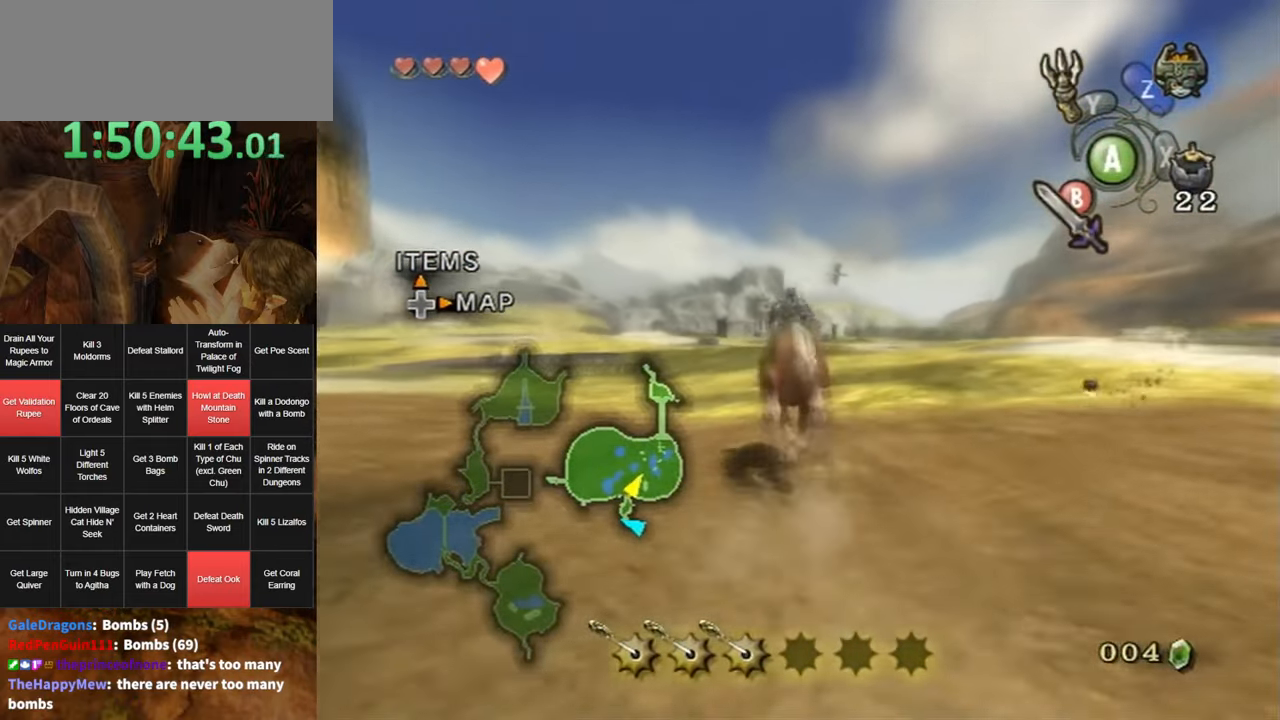
{"buttons": [], "left_stick": "up", "right_stick": "center", "events": [[150, "X", "down"], [217, "X", "up"], [267, "X", "down"], [367, "X", "up"], [417, "X", "down"], [484, "X", "up"]]}
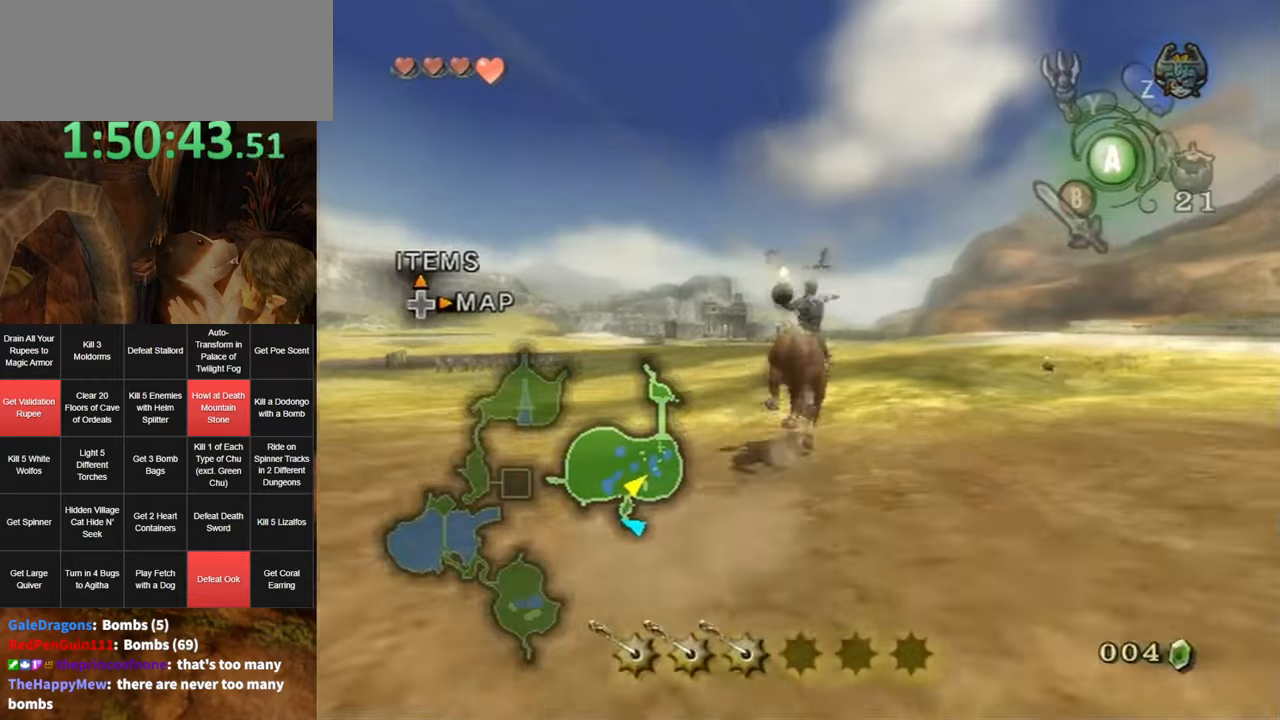
{"buttons": [], "left_stick": "up", "right_stick": "center", "events": [[84, "X", "down"], [117, "X", "up"], [200, "X", "down"], [234, "X", "up"]]}
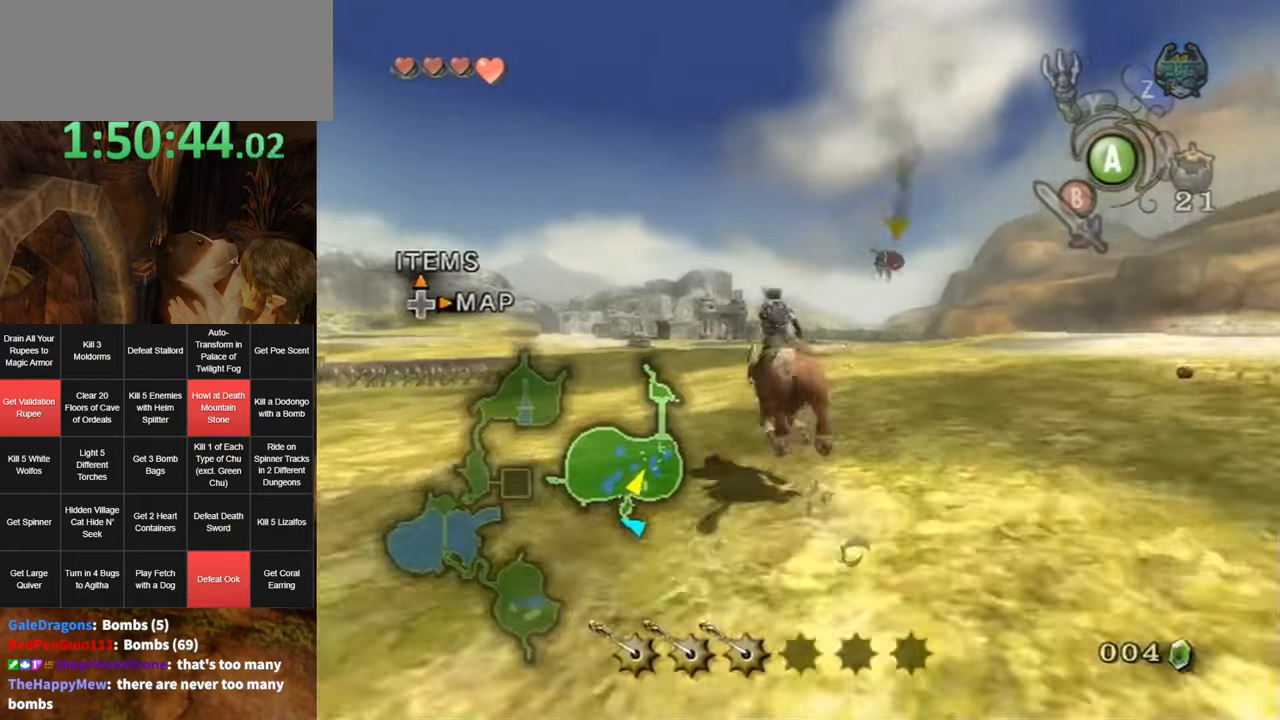
{"buttons": [], "left_stick": "up", "right_stick": "center", "events": []}
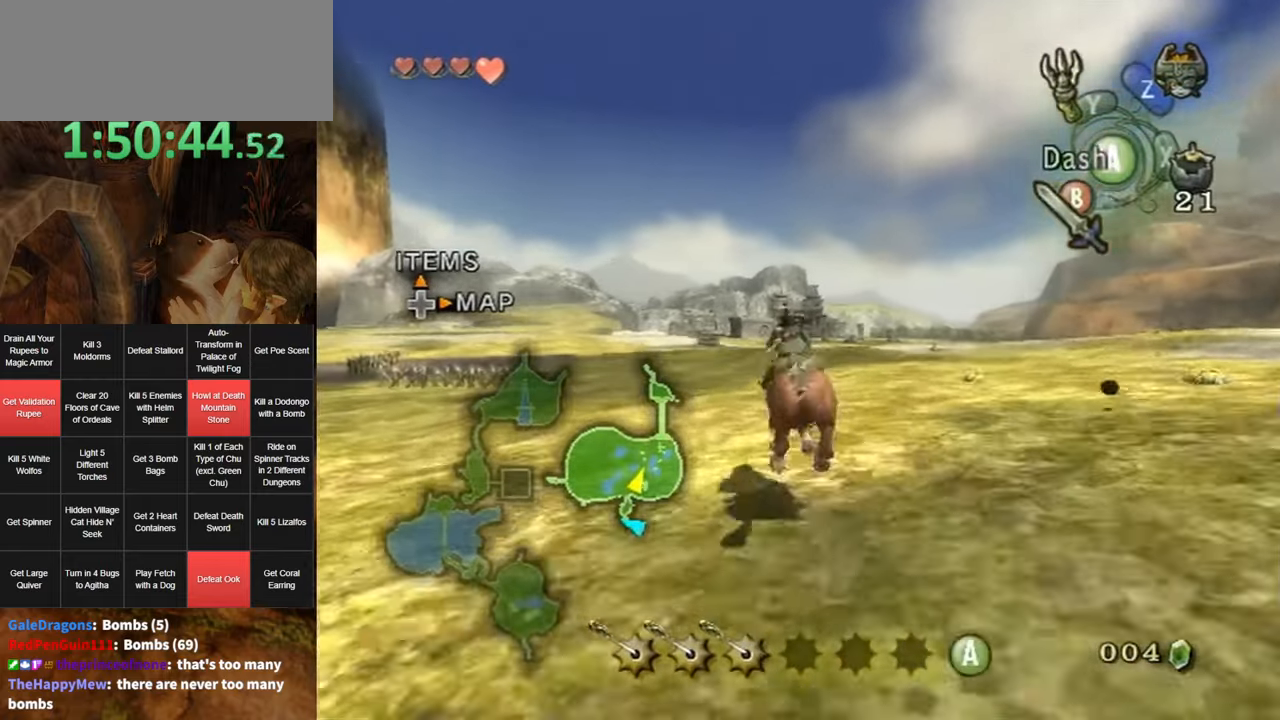
{"buttons": [], "left_stick": "up", "right_stick": "center", "events": [[34, "A", "down"], [100, "A", "up"], [167, "A", "down"], [234, "A", "up"]]}
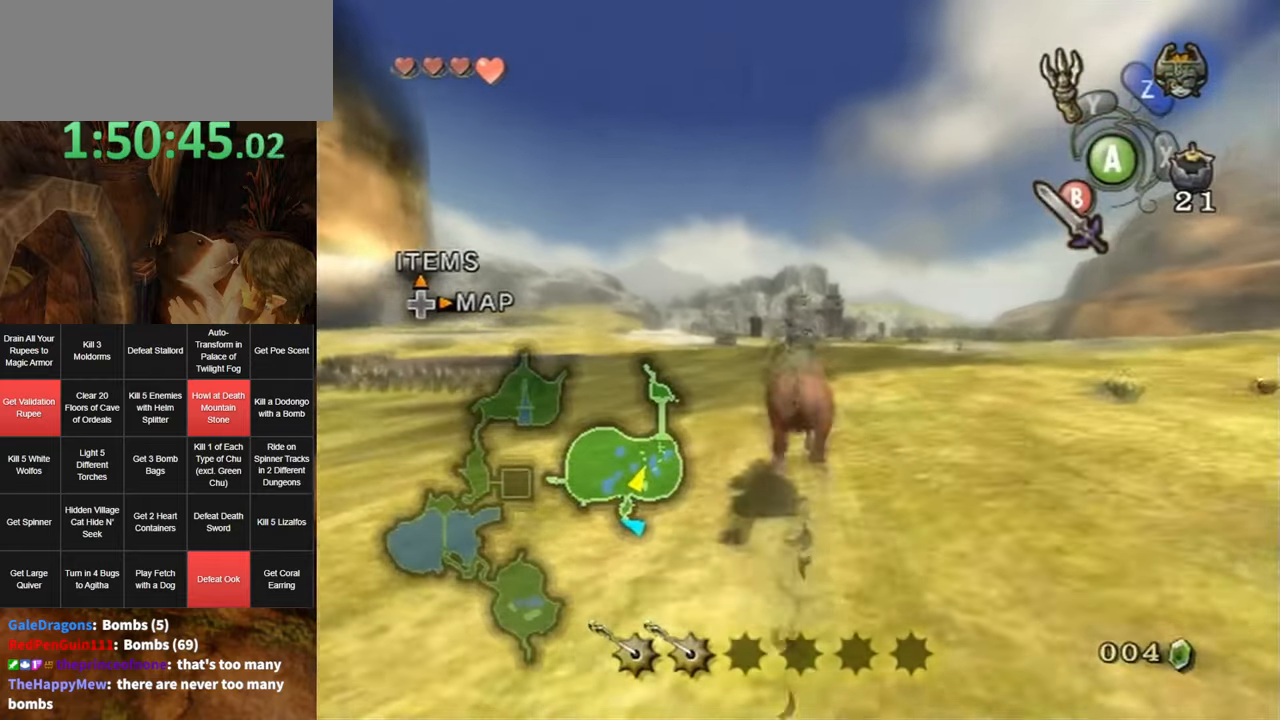
{"buttons": [], "left_stick": "up", "right_stick": "center", "events": [[417, "X", "down"], [484, "X", "up"]]}
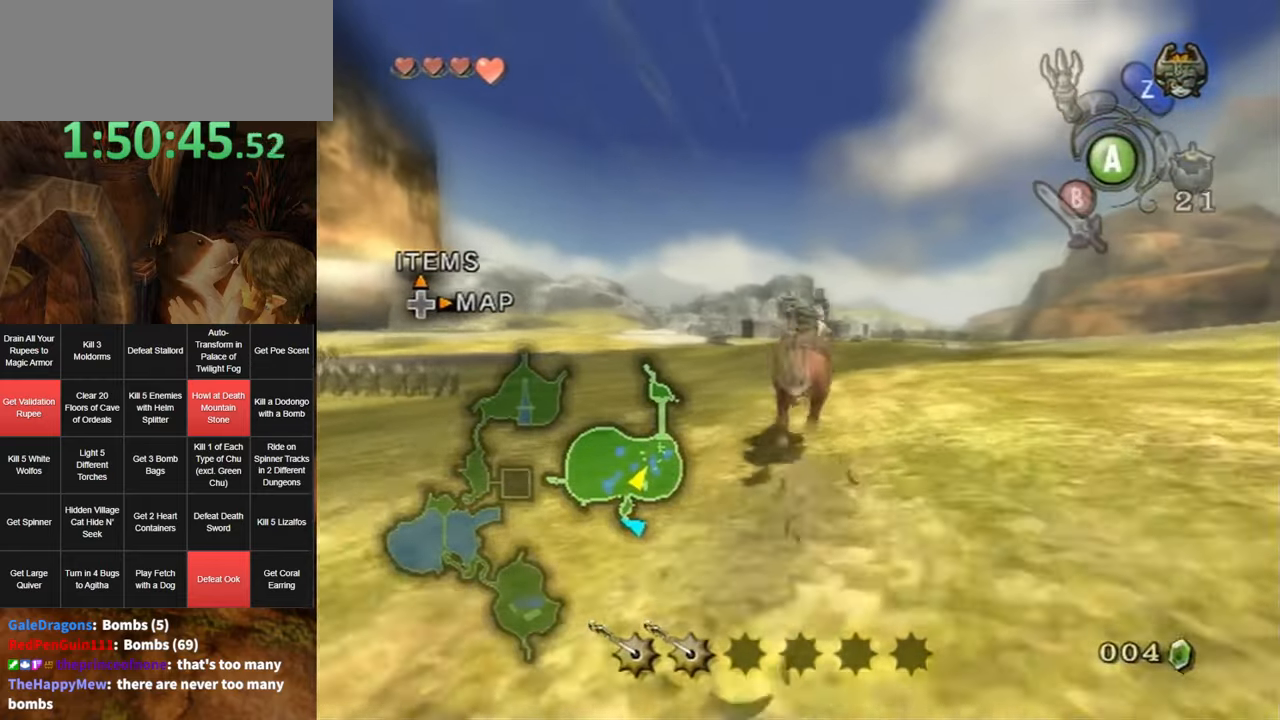
{"buttons": [], "left_stick": "up", "right_stick": "center", "events": [[84, "X", "down"], [150, "X", "up"], [217, "X", "down"], [267, "X", "up"], [334, "X", "down"], [367, "X", "up"]]}
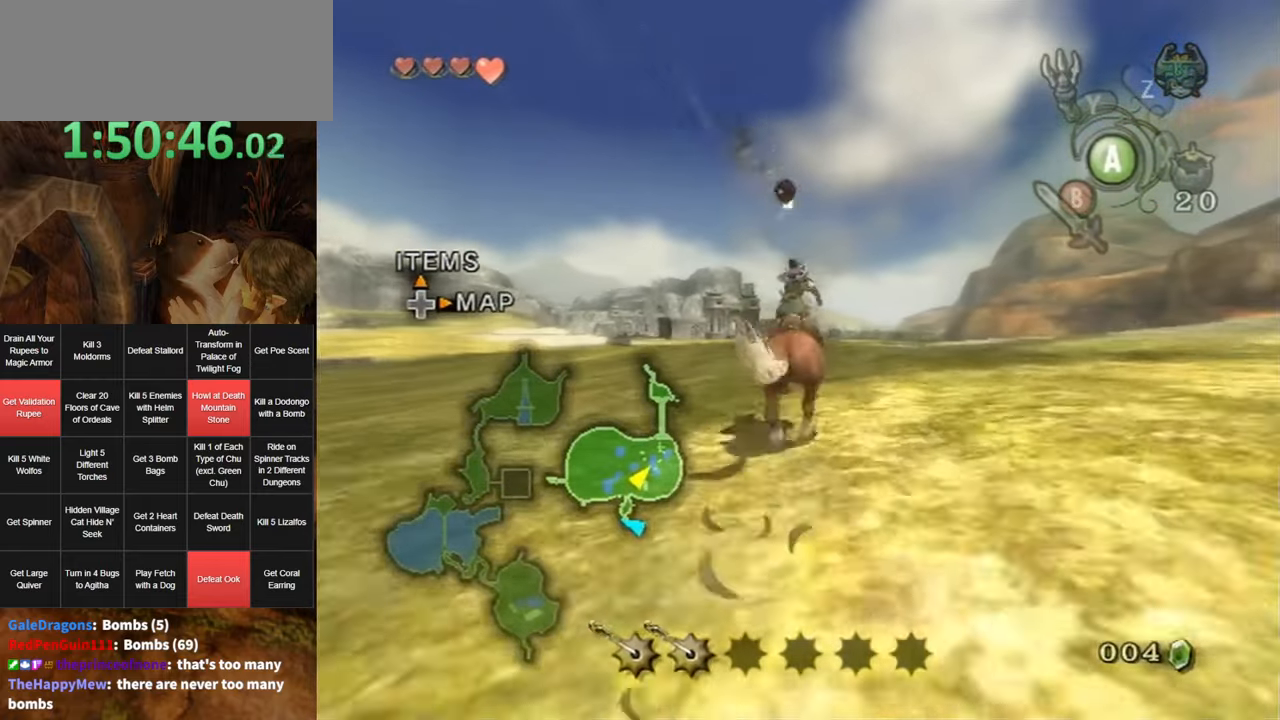
{"buttons": [], "left_stick": "up", "right_stick": "center", "events": []}
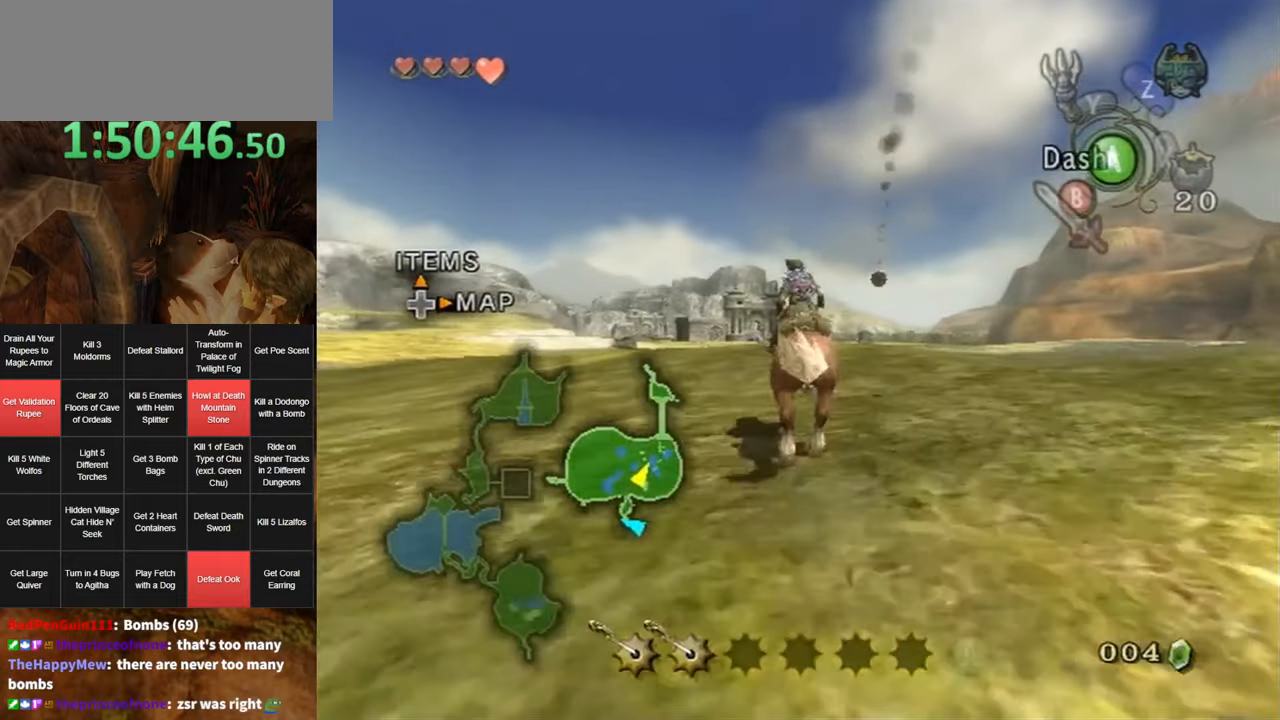
{"buttons": [], "left_stick": "up", "right_stick": "center", "events": [[200, "A", "down"], [267, "A", "up"], [334, "A", "down"], [384, "A", "up"]]}
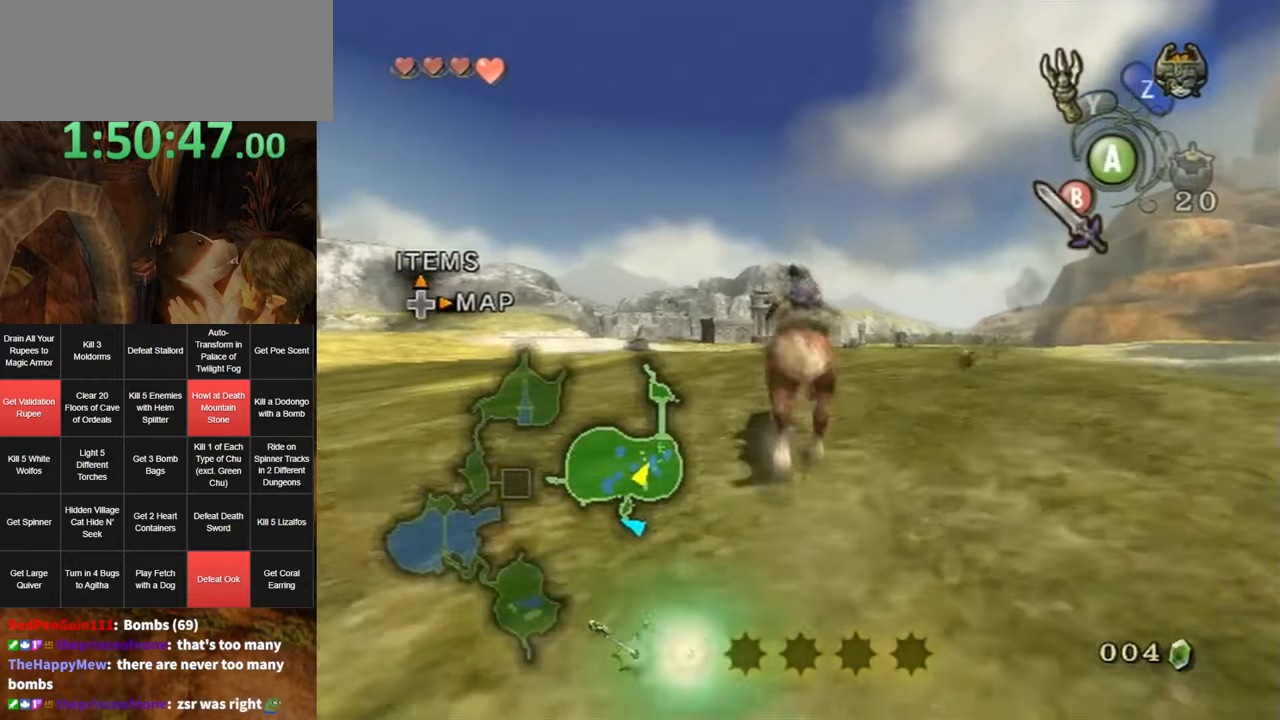
{"buttons": [], "left_stick": "up", "right_stick": "center", "events": []}
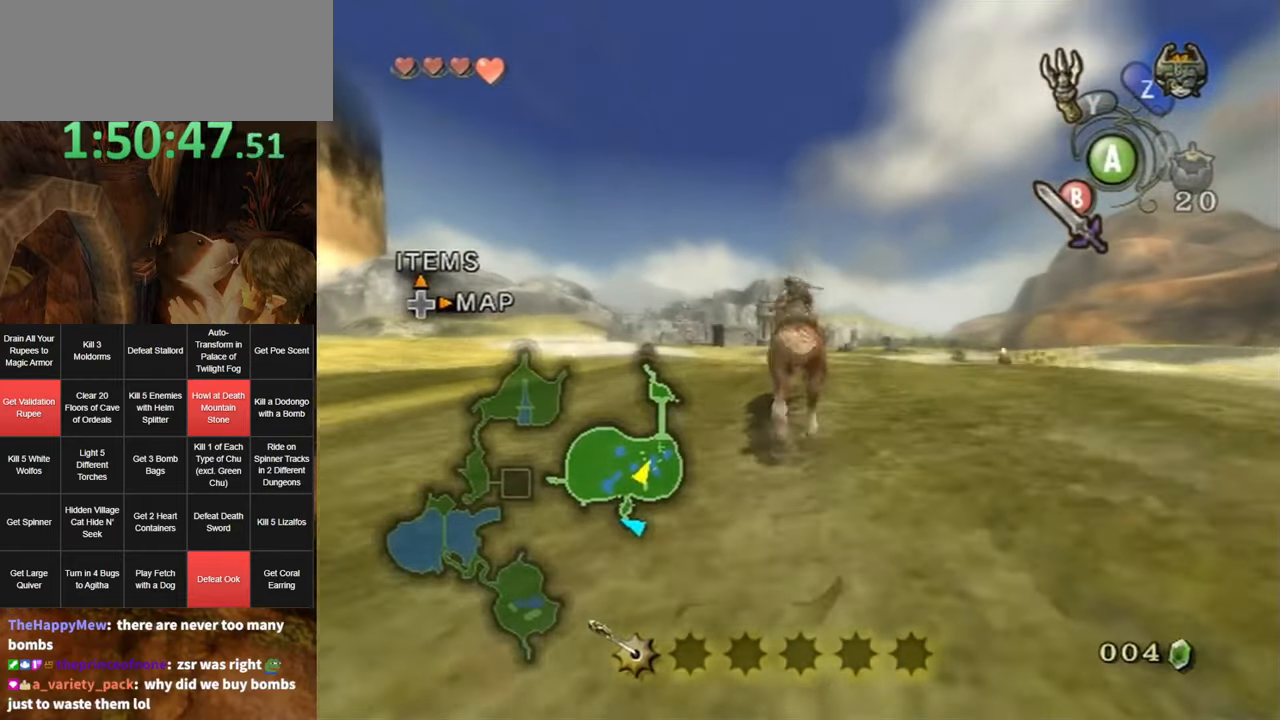
{"buttons": ["X"], "left_stick": "up", "right_stick": "center", "events": [[150, "X", "down"], [250, "X", "up"], [300, "X", "down"], [400, "X", "up"], [484, "X", "down"]]}
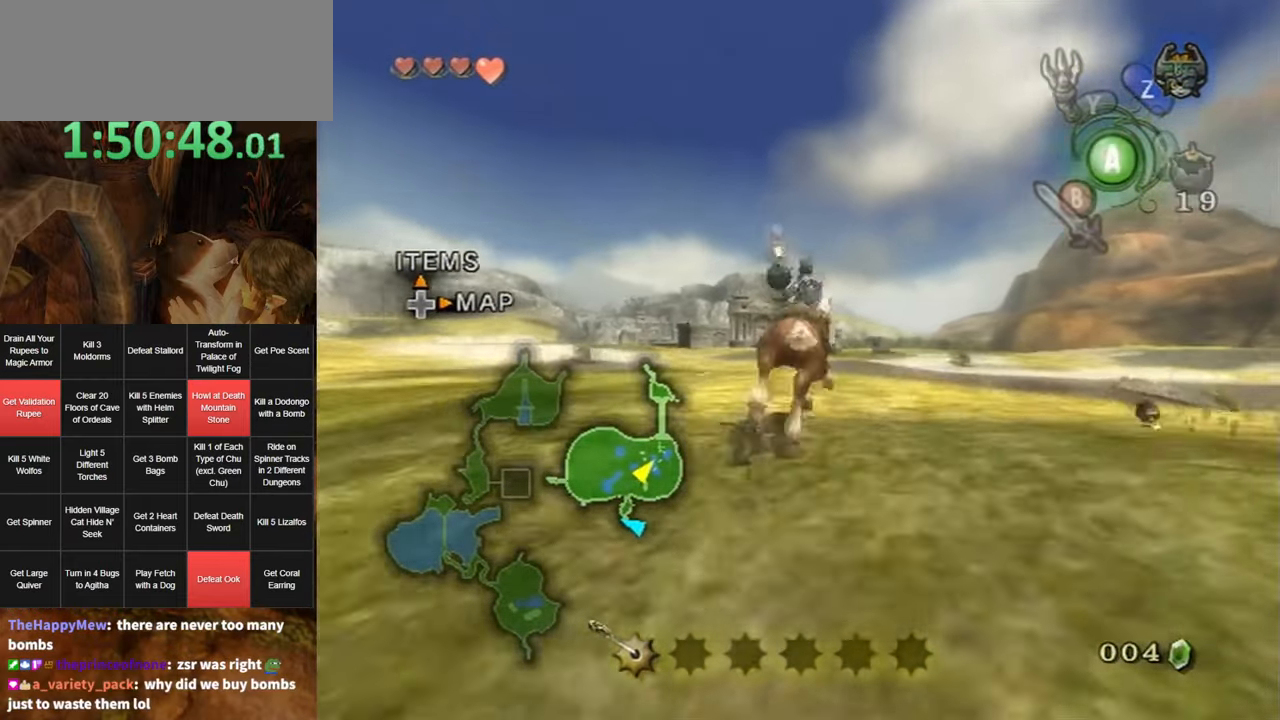
{"buttons": [], "left_stick": "up", "right_stick": "center", "events": [[17, "X", "up"], [117, "X", "down"], [134, "X", "up"]]}
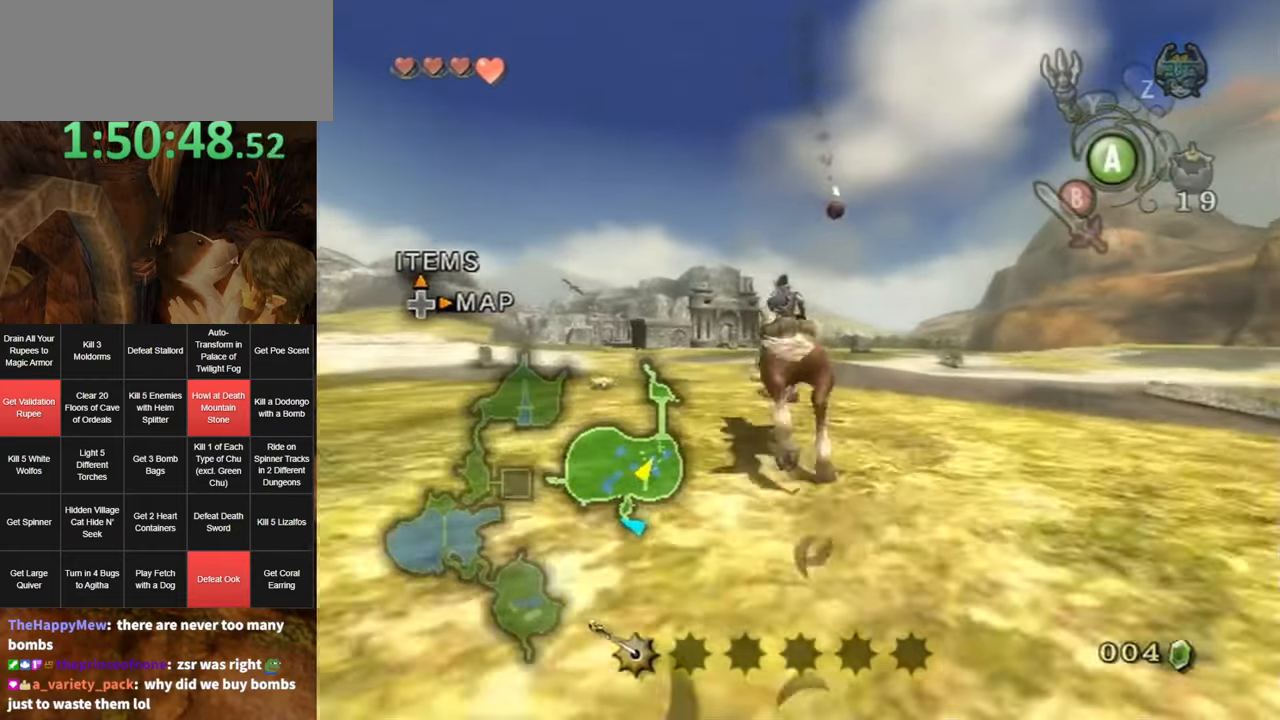
{"buttons": [], "left_stick": "up", "right_stick": "center", "events": []}
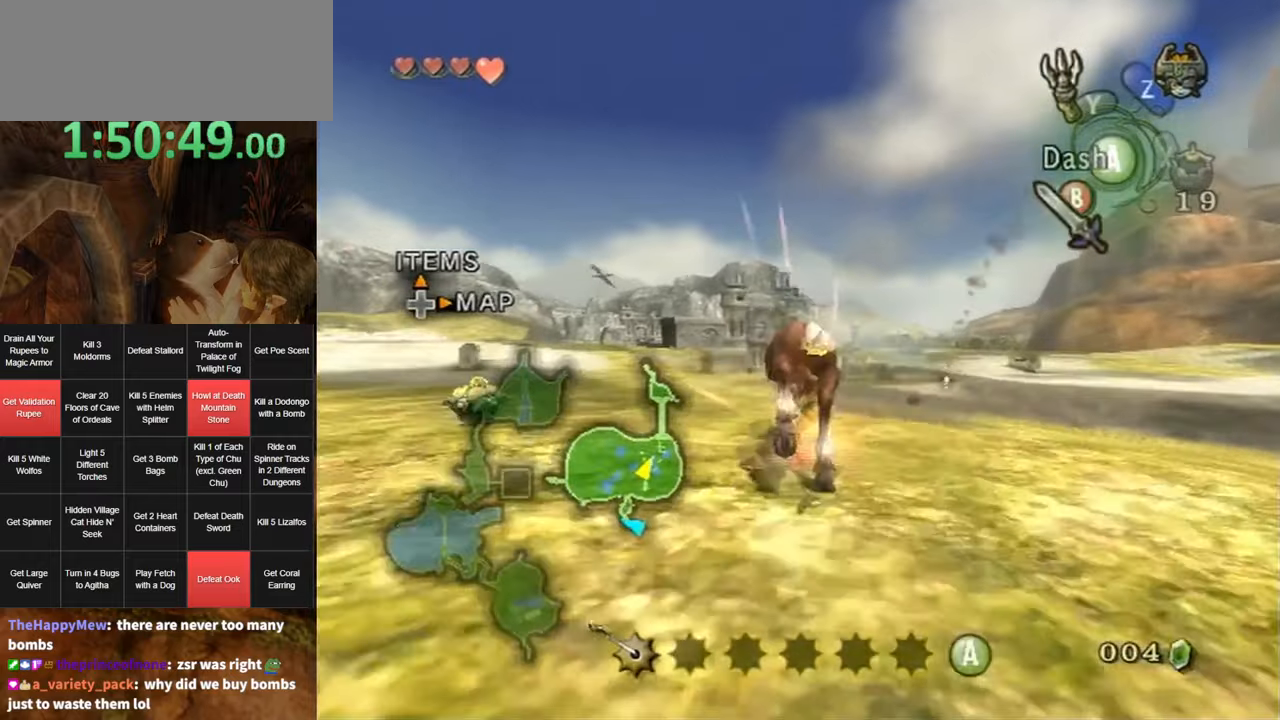
{"buttons": ["X"], "left_stick": "up", "right_stick": "center", "events": [[50, "X", "down"], [133, "X", "up"], [200, "X", "down"], [266, "X", "up"], [333, "X", "down"], [383, "X", "up"], [483, "X", "down"]]}
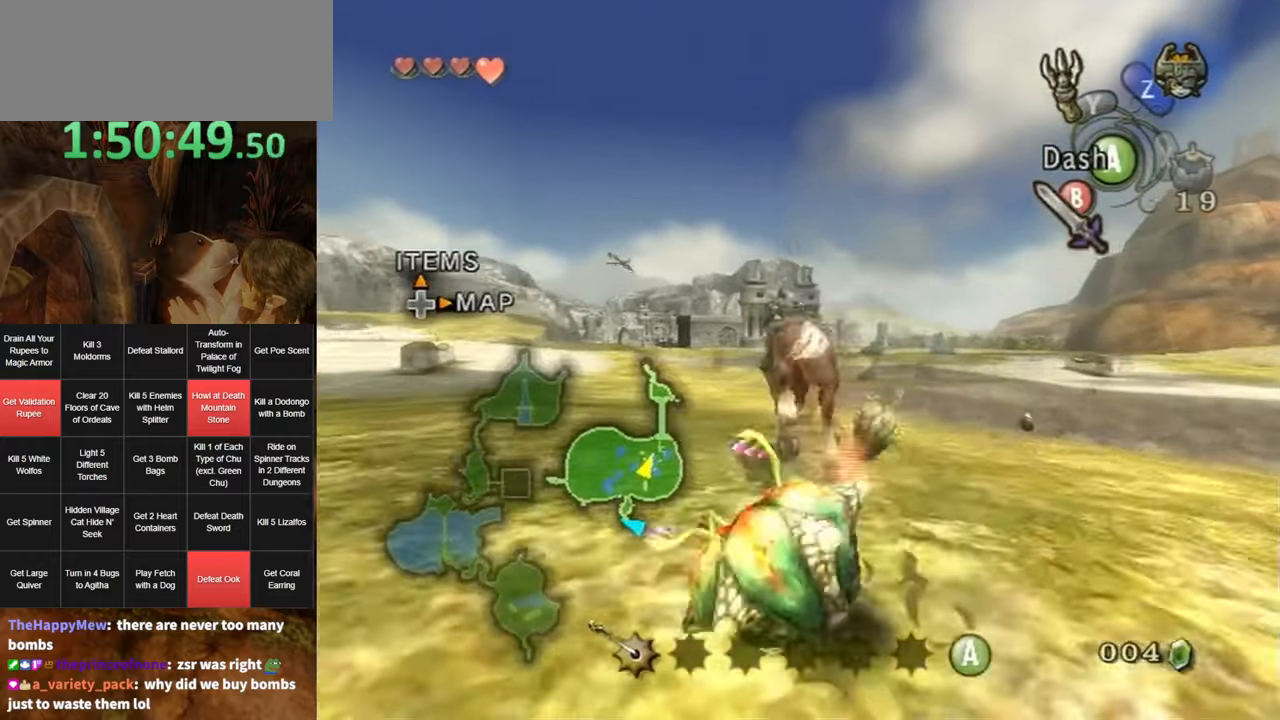
{"buttons": [], "left_stick": "up", "right_stick": "center", "events": [[50, "X", "up"], [116, "X", "down"], [183, "X", "up"], [250, "X", "down"], [300, "X", "up"], [400, "X", "down"], [450, "X", "up"]]}
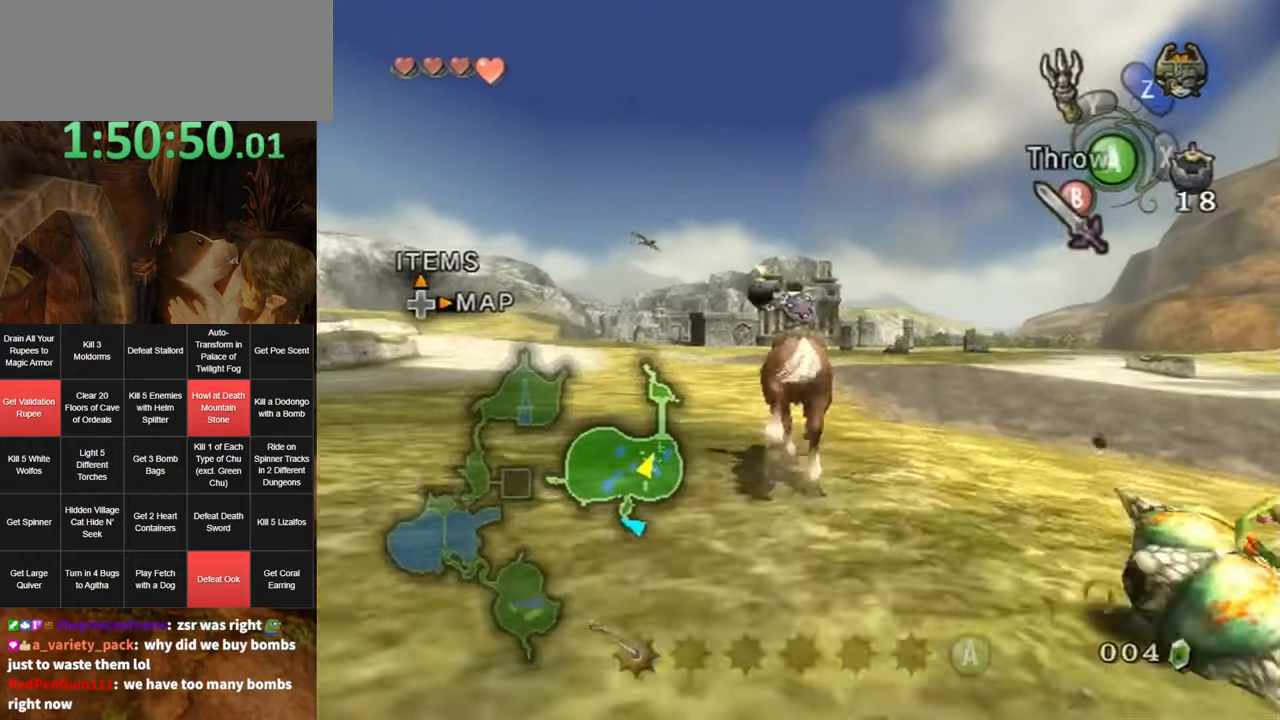
{"buttons": [], "left_stick": "up", "right_stick": "center", "events": [[16, "X", "down"], [116, "X", "up"], [166, "X", "down"], [233, "X", "up"]]}
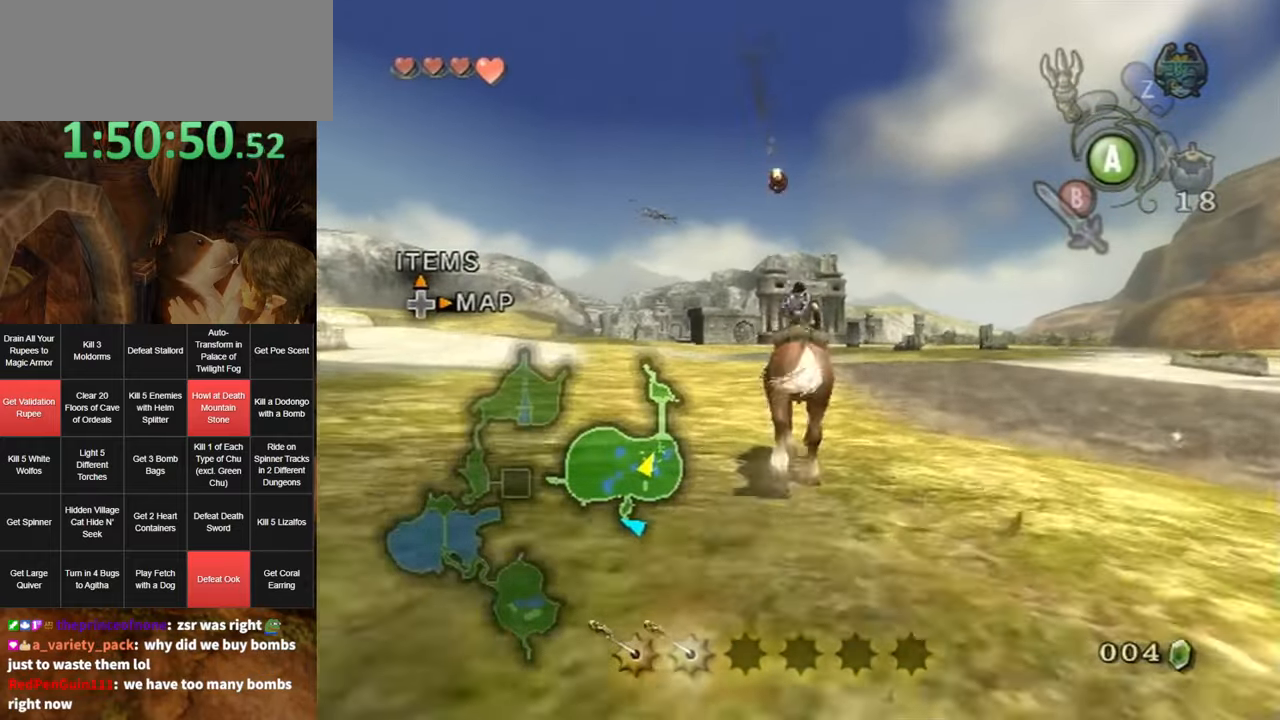
{"buttons": ["X"], "left_stick": "up", "right_stick": "center", "events": [[450, "X", "down"]]}
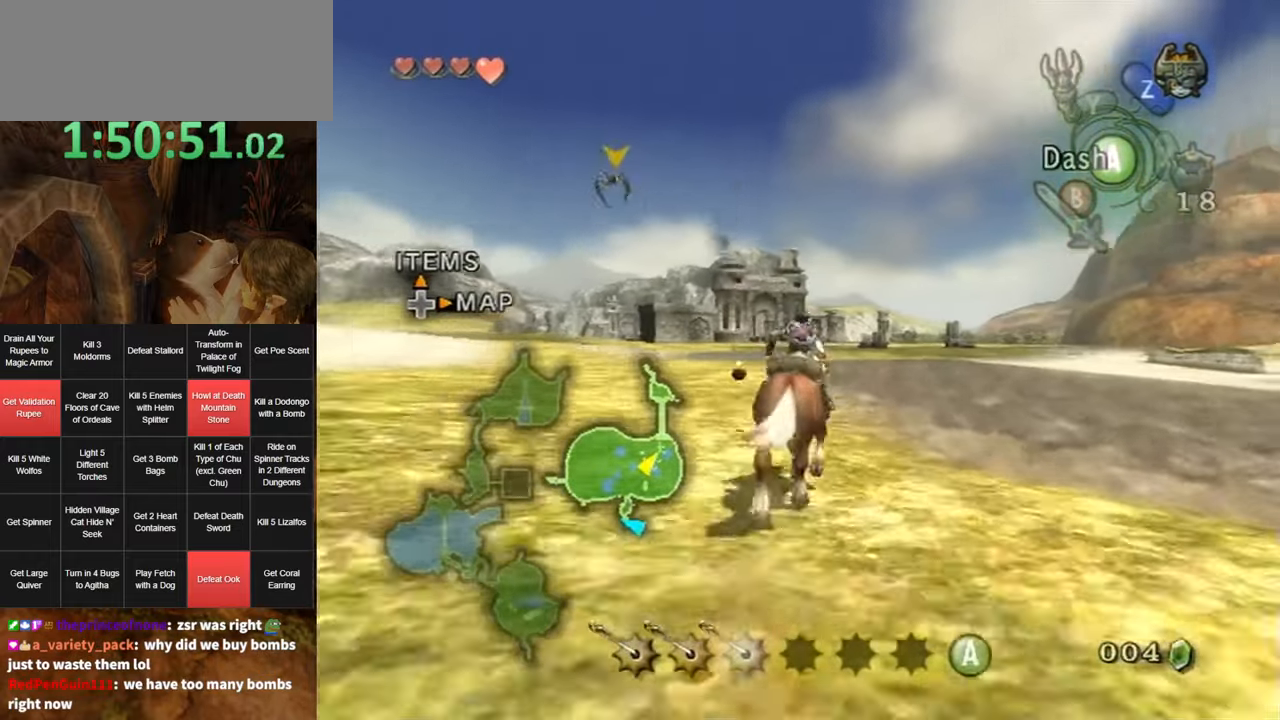
{"buttons": [], "left_stick": "up", "right_stick": "center", "events": [[50, "X", "up"], [116, "X", "down"], [150, "left_stick", "up-right"], [183, "X", "up"], [266, "X", "down"], [333, "X", "up"], [416, "X", "down"], [416, "left_stick", "up"], [483, "X", "up"]]}
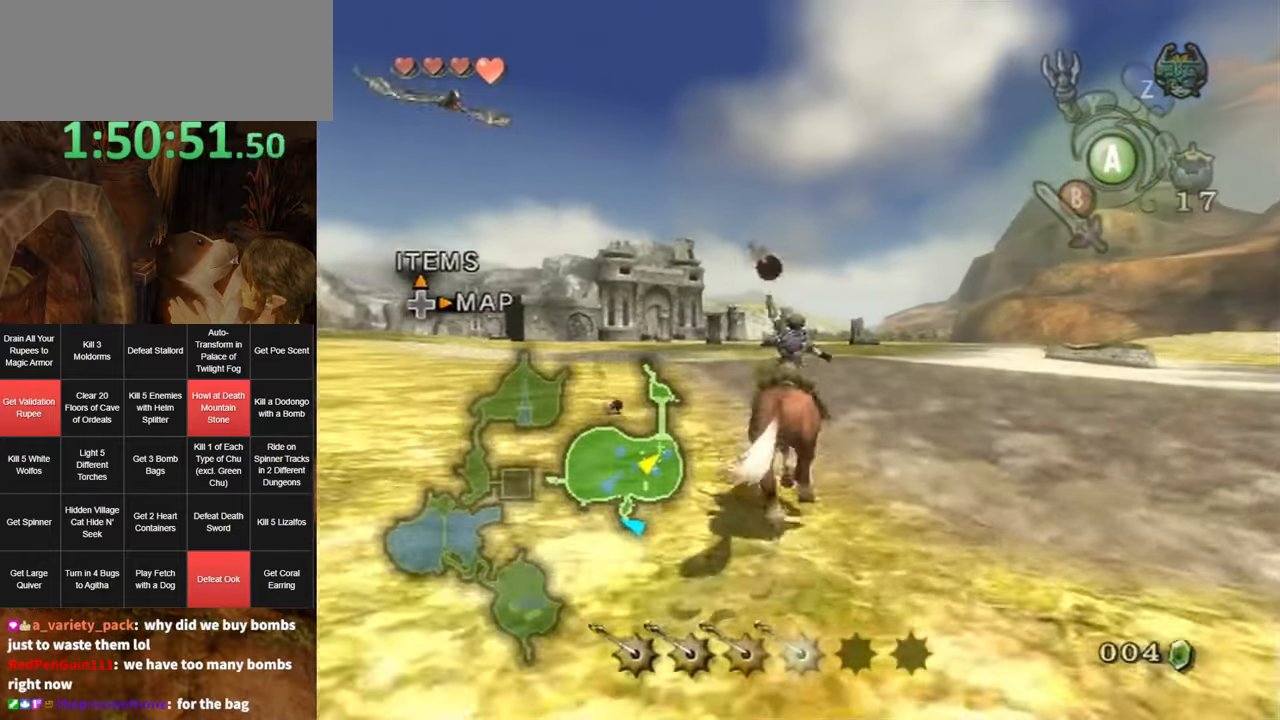
{"buttons": ["A"], "left_stick": "up", "right_stick": "center", "events": [[50, "X", "down"], [83, "X", "up"], [450, "A", "down"]]}
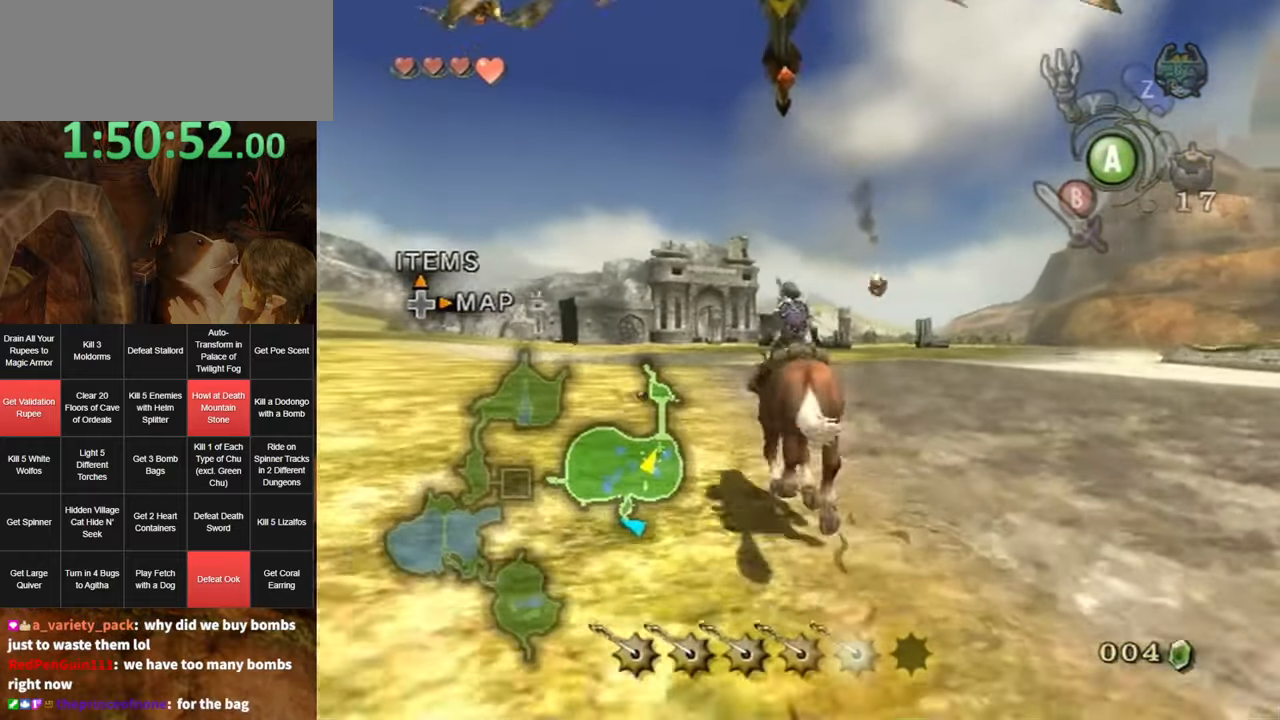
{"buttons": [], "left_stick": "up", "right_stick": "center", "events": [[16, "A", "up"], [116, "A", "down"], [150, "A", "up"], [233, "A", "down"], [300, "A", "up"], [400, "A", "down"], [433, "A", "up"]]}